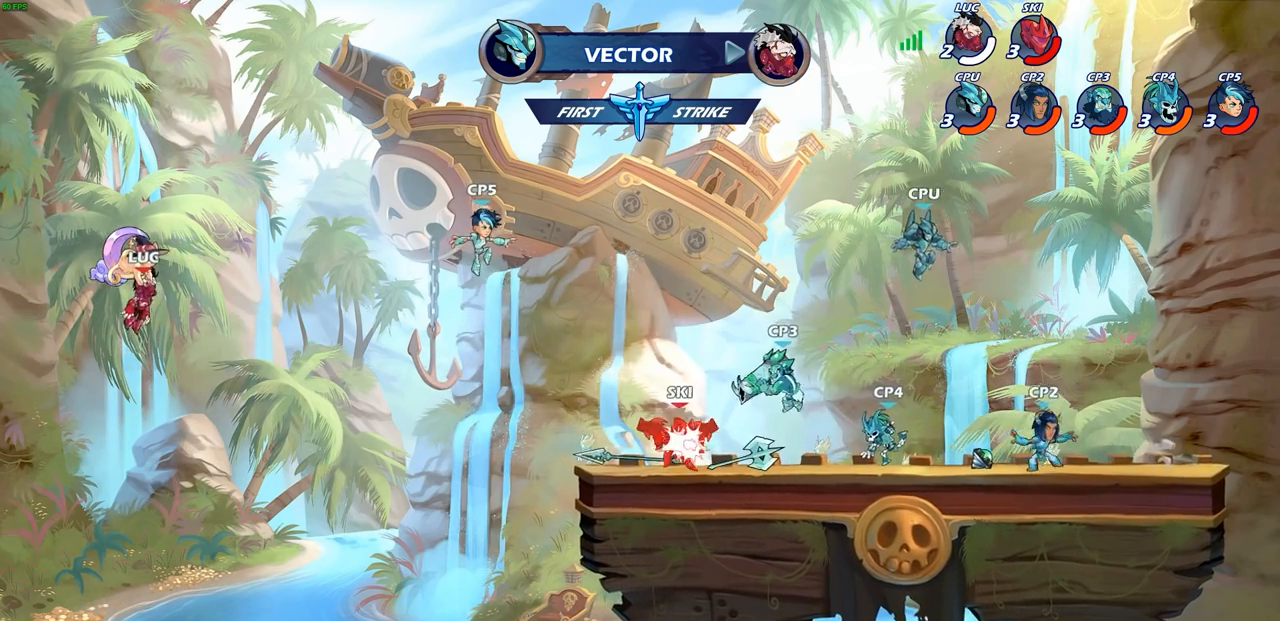
Gameplay with a controller (PlayStation layout); each line is a JSON object with the inputs held at the frame after it. "events" lists button and stick changes between this image and that frame as [ms after this image, input, new state], when the widget could be followed in between.
{"buttons": ["SELECT"], "left_stick": "center", "right_stick": "center", "events": [[333, "SELECT", "down"]]}
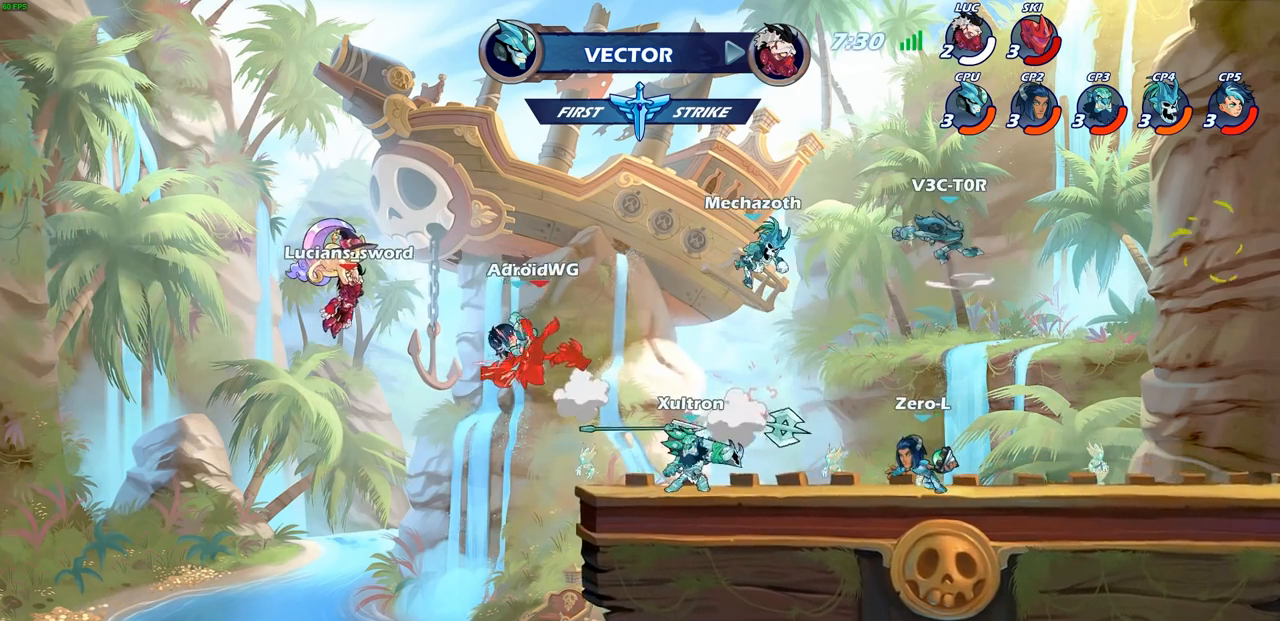
{"buttons": [], "left_stick": "center", "right_stick": "center", "events": [[233, "SELECT", "up"], [317, "SELECT", "down"], [433, "SELECT", "up"]]}
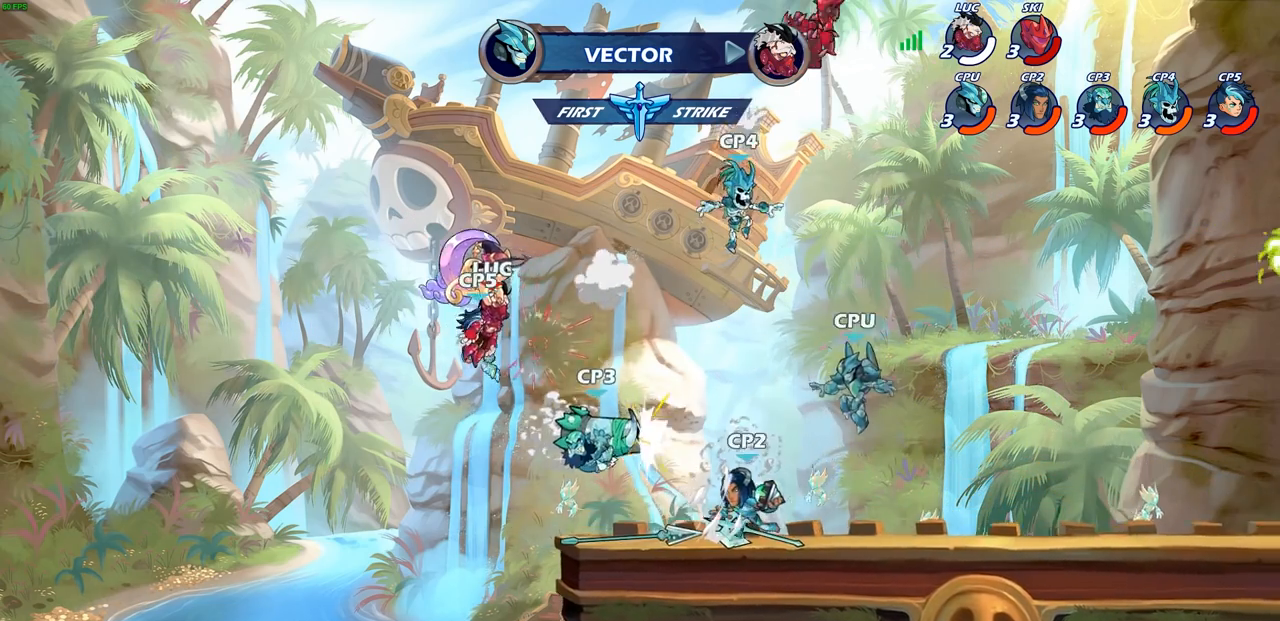
{"buttons": [], "left_stick": "center", "right_stick": "center", "events": []}
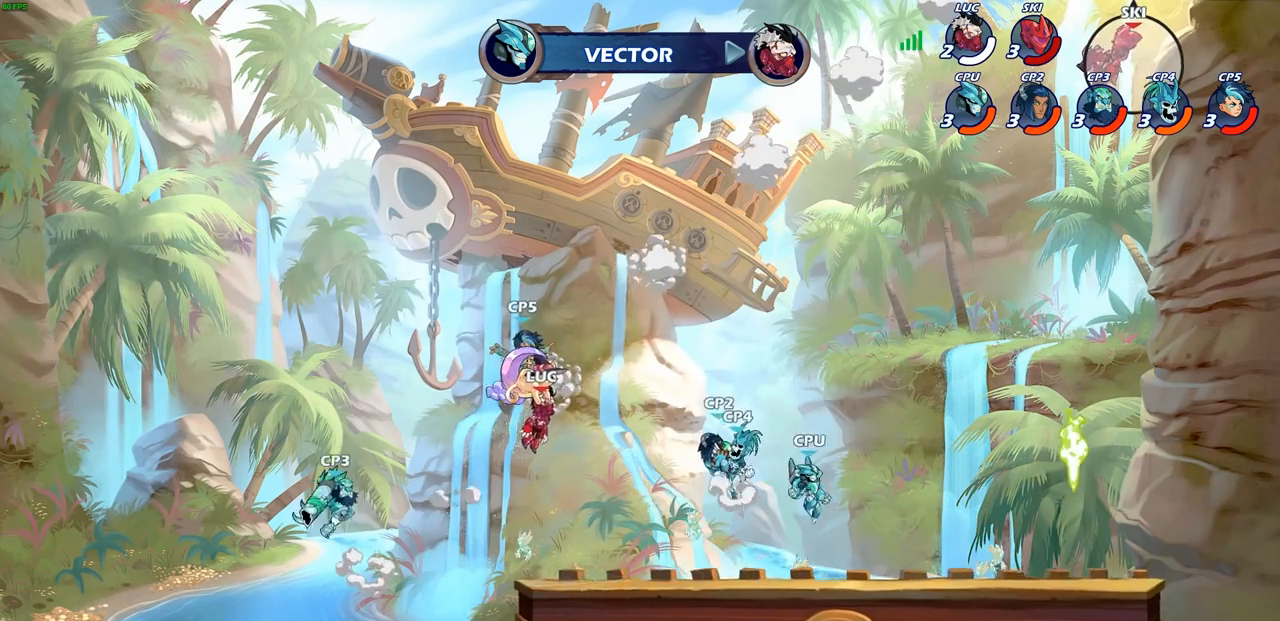
{"buttons": [], "left_stick": "center", "right_stick": "center", "events": []}
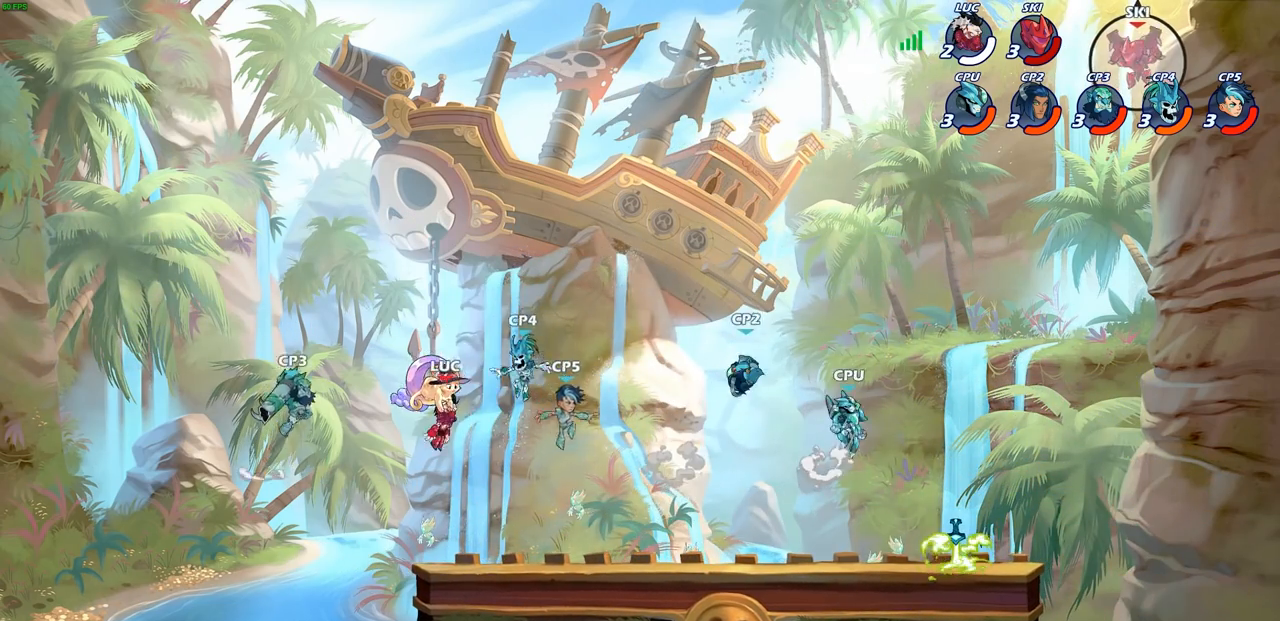
{"buttons": [], "left_stick": "center", "right_stick": "center", "events": []}
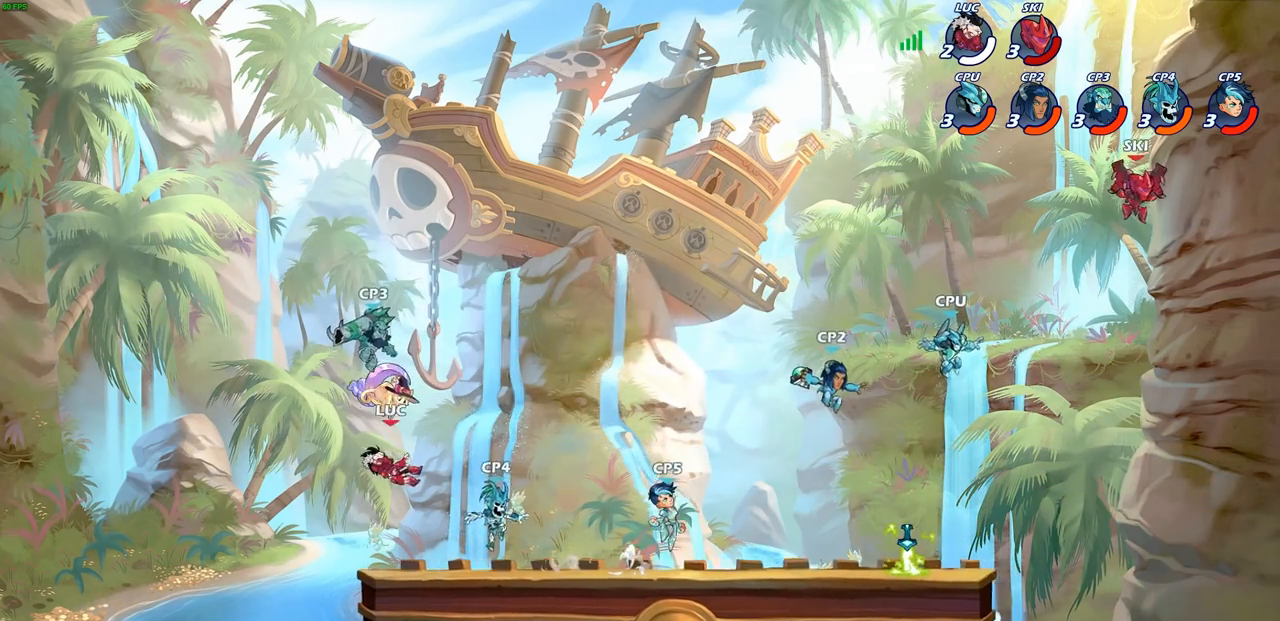
{"buttons": [], "left_stick": "center", "right_stick": "center", "events": [[100, "left_stick", "right"], [217, "R2", "down"], [250, "left_stick", "down"], [283, "CIRCLE", "down"], [350, "CIRCLE", "up"], [350, "R2", "up"], [350, "left_stick", "center"]]}
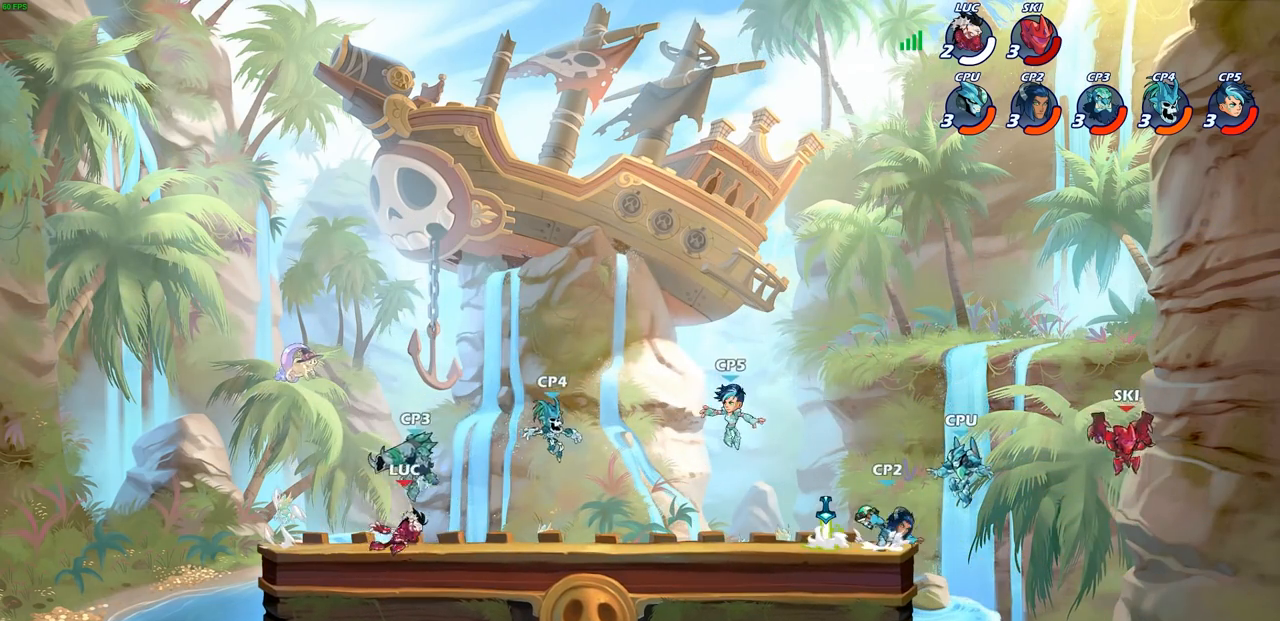
{"buttons": [], "left_stick": "left", "right_stick": "center", "events": [[467, "left_stick", "left"]]}
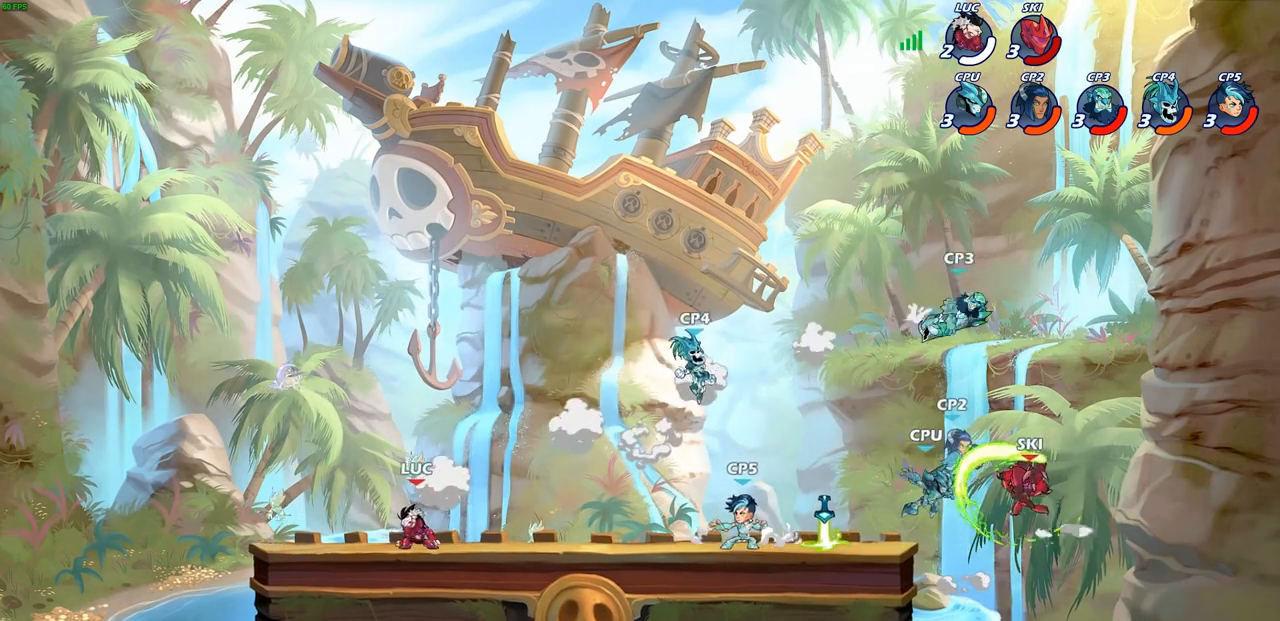
{"buttons": [], "left_stick": "up-right", "right_stick": "center", "events": [[450, "left_stick", "up-right"]]}
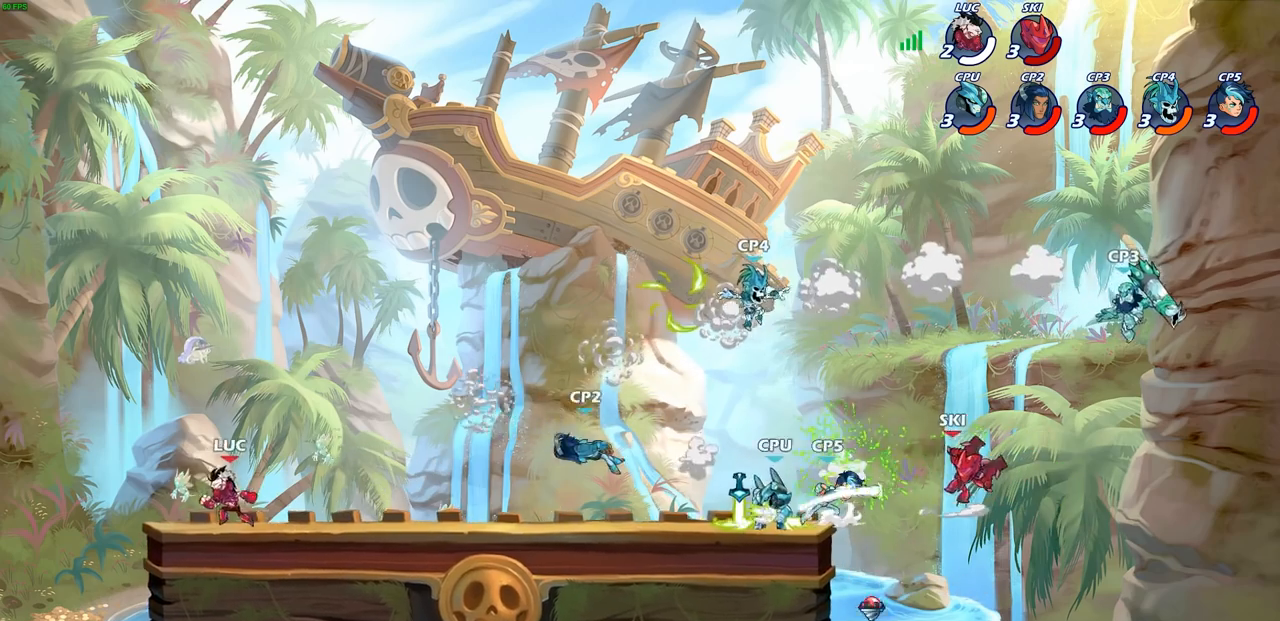
{"buttons": [], "left_stick": "up-right", "right_stick": "center", "events": [[83, "R2", "down"], [250, "R2", "up"], [250, "left_stick", "up-left"], [300, "CROSS", "down"], [367, "left_stick", "up-right"], [450, "CROSS", "up"]]}
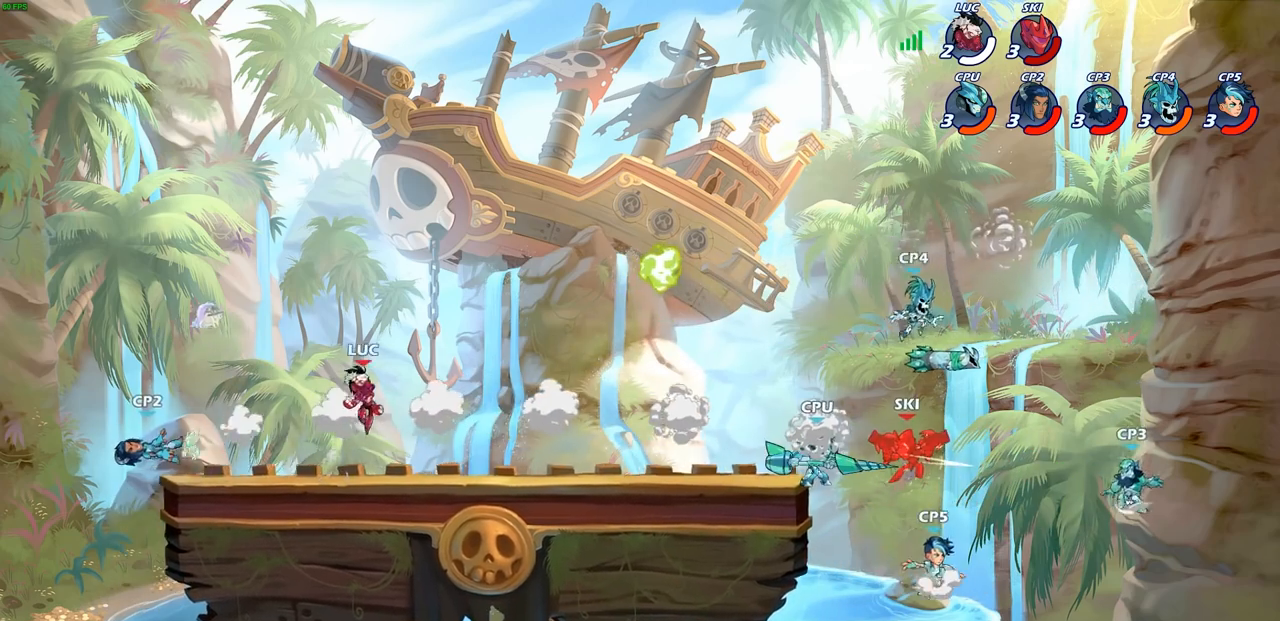
{"buttons": [], "left_stick": "right", "right_stick": "center", "events": [[33, "CROSS", "down"], [183, "CROSS", "up"], [350, "left_stick", "down-right"], [500, "left_stick", "right"]]}
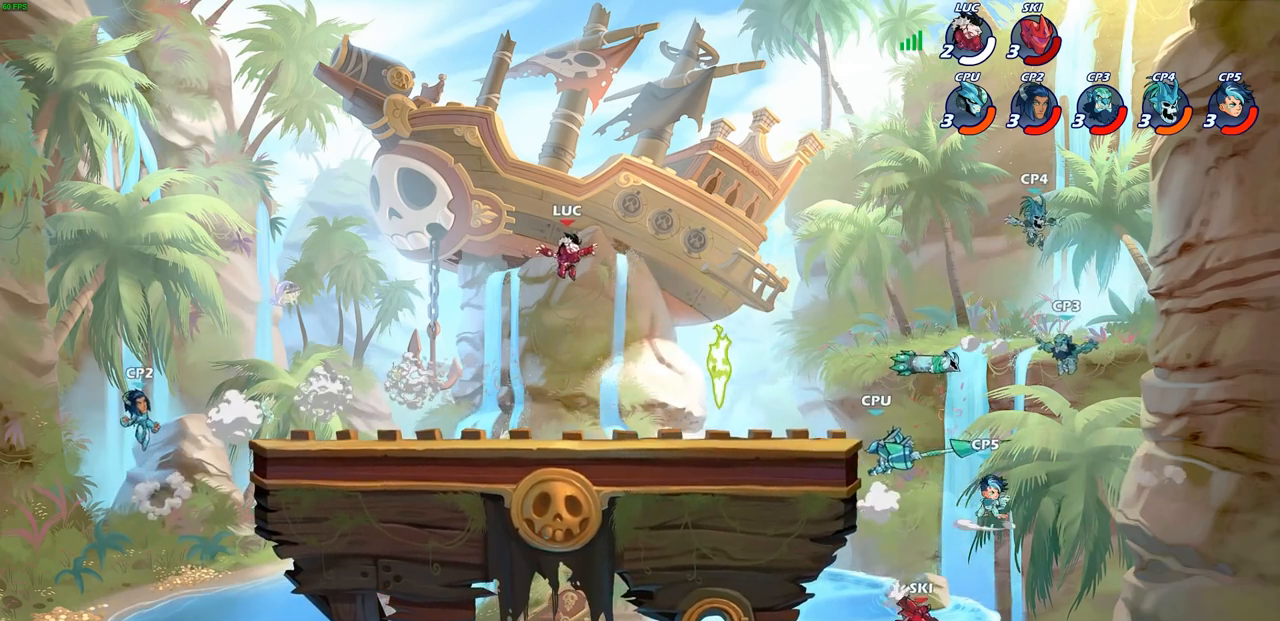
{"buttons": ["CIRCLE"], "left_stick": "down", "right_stick": "center"}
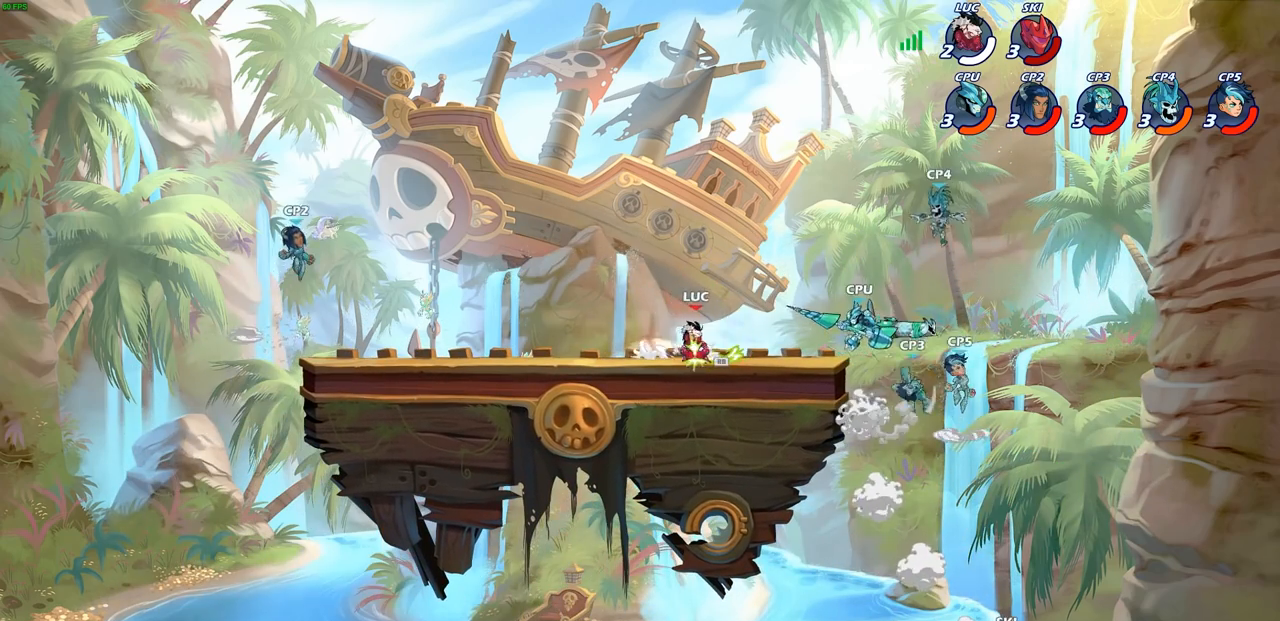
{"buttons": [], "left_stick": "center", "right_stick": "center", "events": [[50, "left_stick", "center"], [67, "CIRCLE", "up"]]}
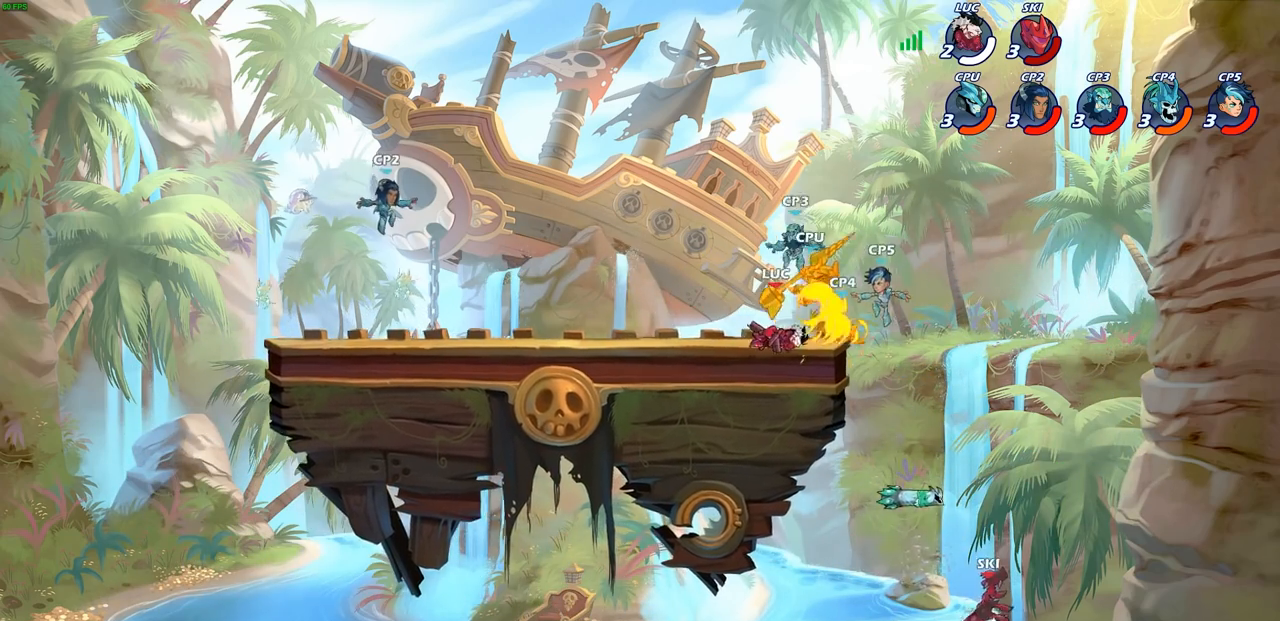
{"buttons": [], "left_stick": "right", "right_stick": "center", "events": [[450, "left_stick", "right"]]}
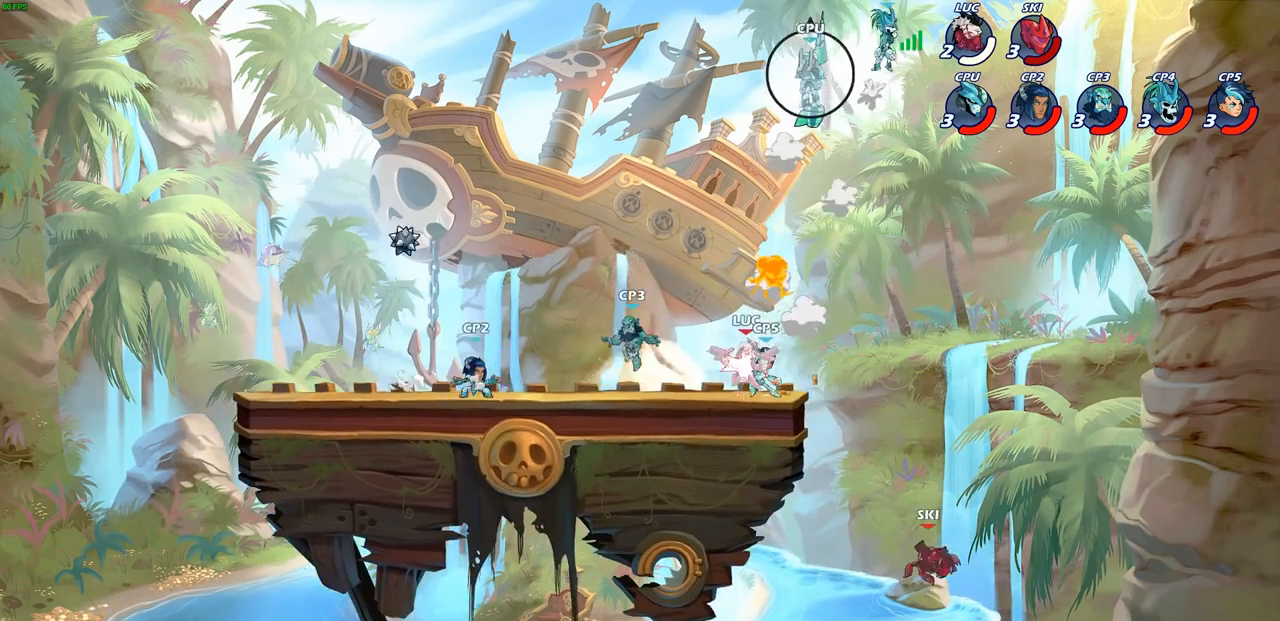
{"buttons": ["CROSS", "R2"], "left_stick": "up", "right_stick": "center", "events": [[217, "CROSS", "down"], [217, "left_stick", "up-right"], [250, "R2", "down"], [400, "CROSS", "up"], [400, "R2", "up"], [483, "CROSS", "down"], [483, "R2", "down"], [483, "left_stick", "up"]]}
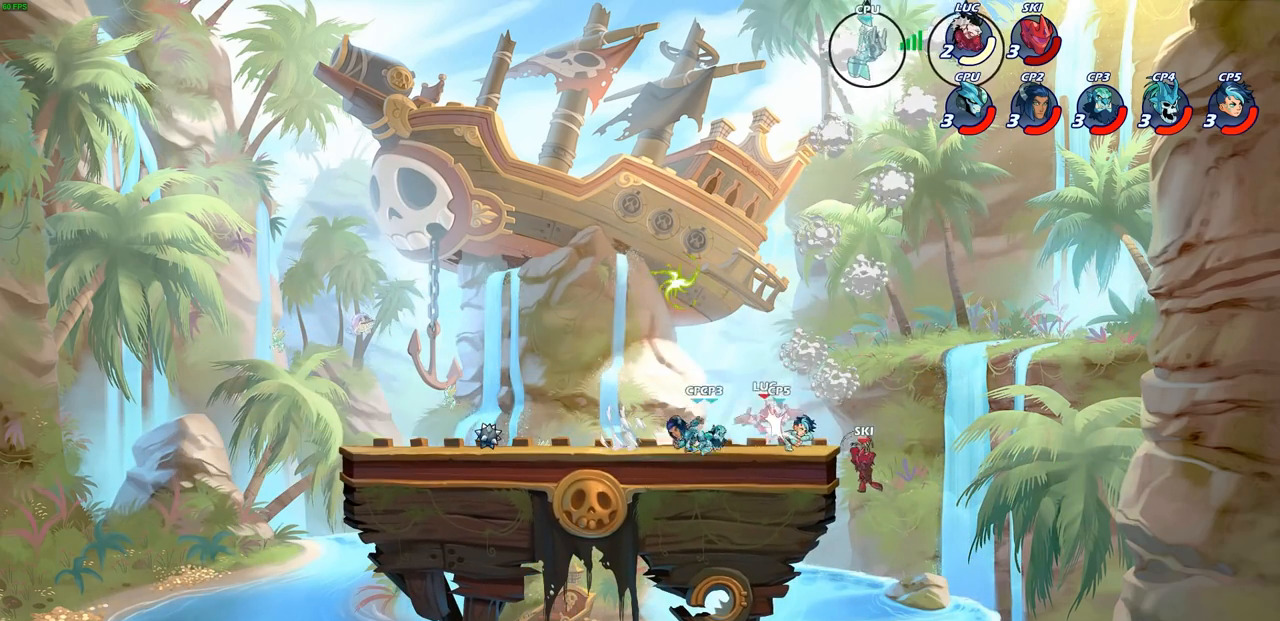
{"buttons": ["R2"], "left_stick": "up-left", "right_stick": "center", "events": [[67, "left_stick", "left"], [117, "CROSS", "up"], [117, "R2", "up"], [183, "R2", "down"], [200, "CROSS", "down"], [317, "CROSS", "up"], [317, "R2", "up"], [383, "left_stick", "up-left"], [400, "R2", "down"], [417, "CROSS", "down"], [500, "CROSS", "up"]]}
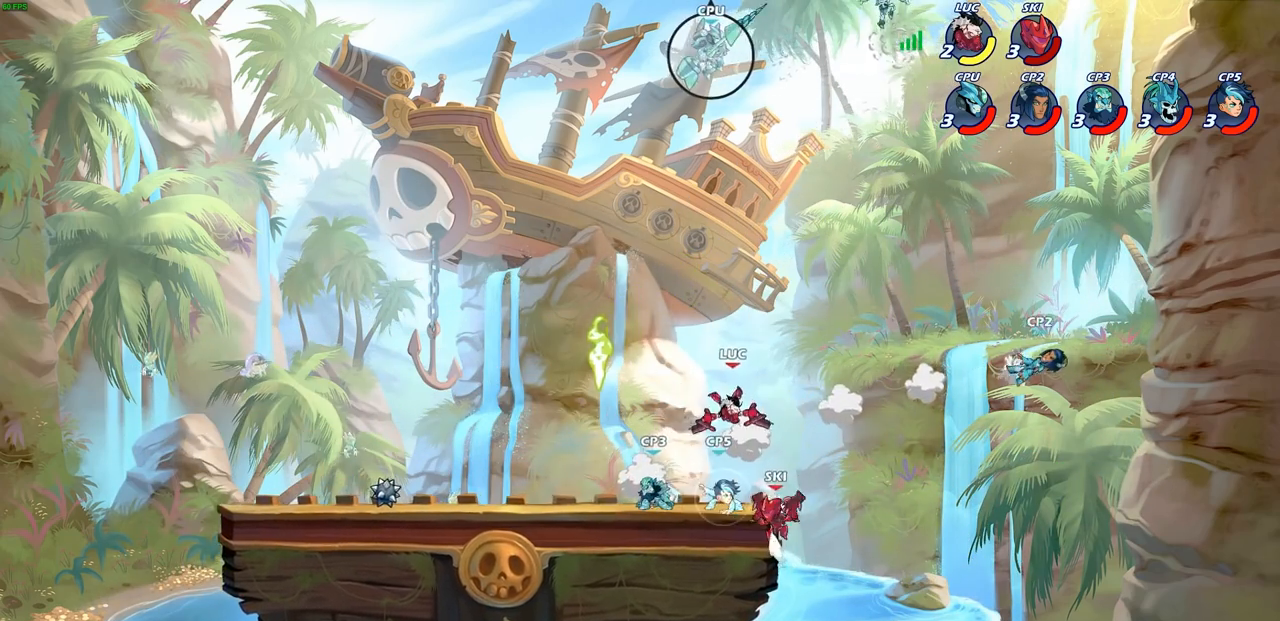
{"buttons": ["CROSS"], "left_stick": "left", "right_stick": "center", "events": [[33, "R2", "up"], [33, "left_stick", "left"], [100, "R2", "down"], [250, "R2", "up"], [300, "R2", "down"], [450, "R2", "up"], [500, "CROSS", "down"]]}
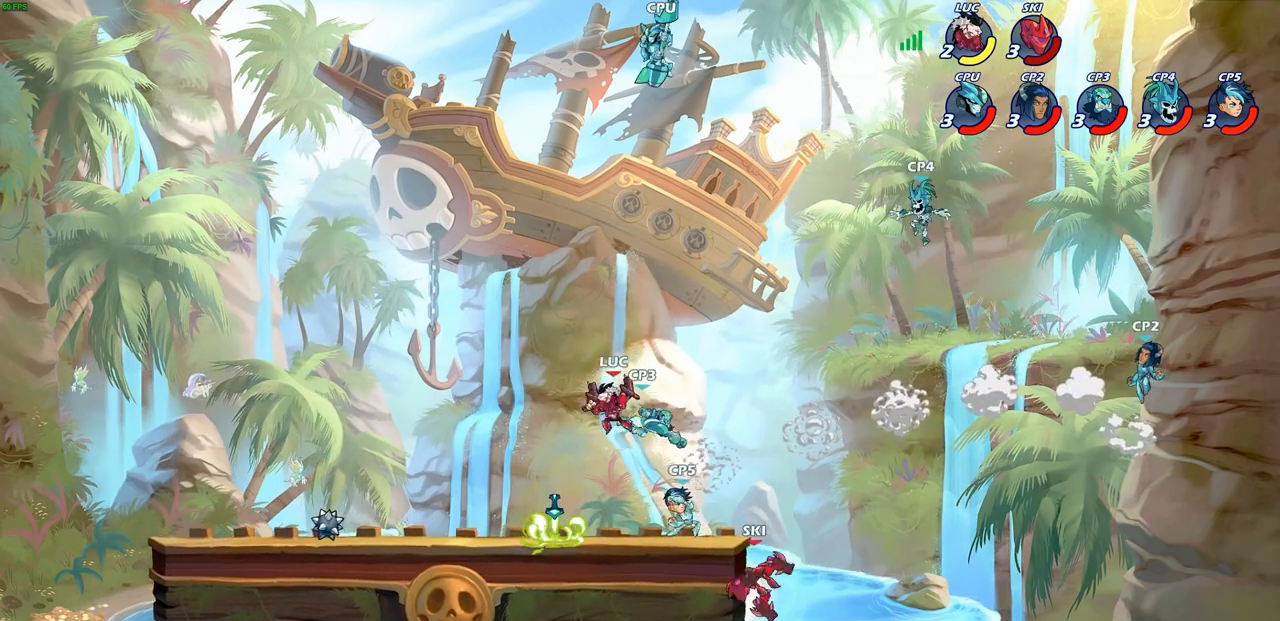
{"buttons": [], "left_stick": "down-left", "right_stick": "center", "events": [[167, "CROSS", "up"], [183, "left_stick", "down-left"]]}
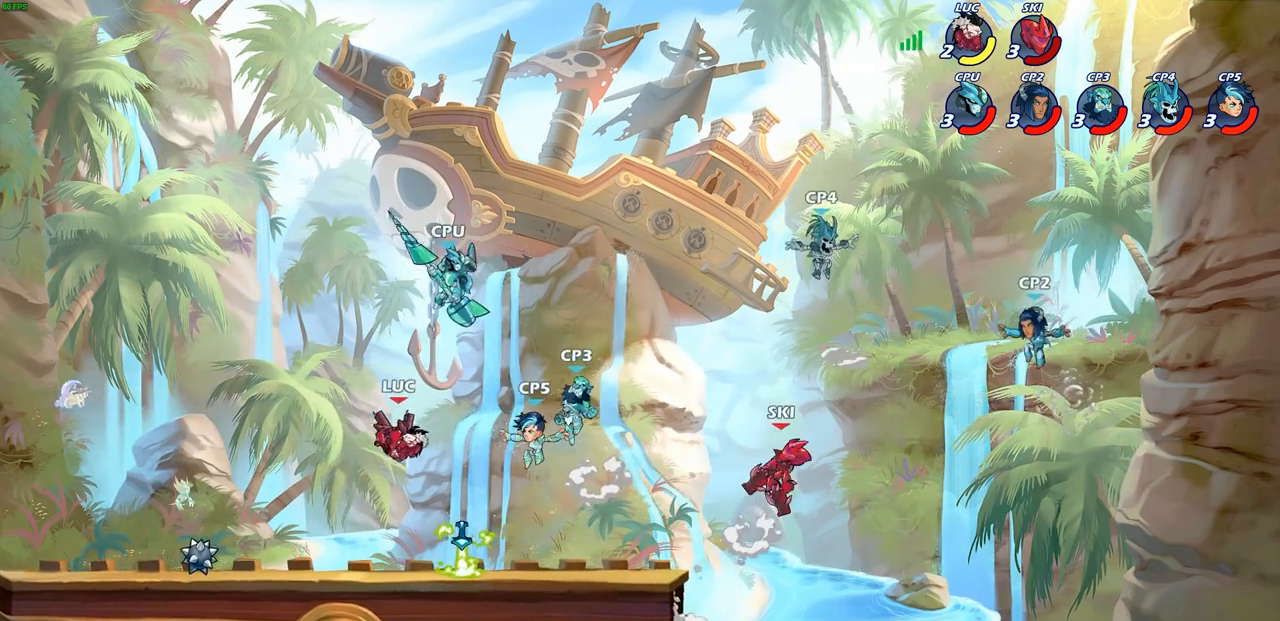
{"buttons": [], "left_stick": "center", "right_stick": "center", "events": [[150, "left_stick", "up-right"], [200, "CIRCLE", "down"], [250, "left_stick", "center"], [267, "CIRCLE", "up"]]}
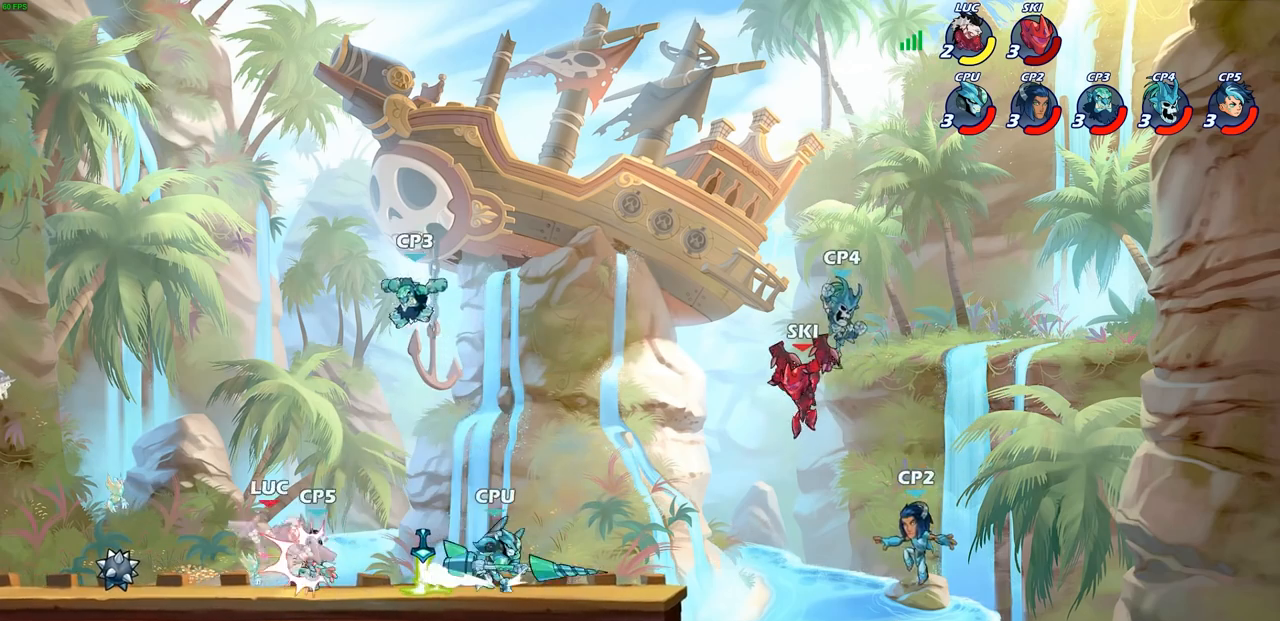
{"buttons": ["R2"], "left_stick": "down-left", "right_stick": "center", "events": [[267, "left_stick", "left"], [283, "R2", "down"], [300, "CROSS", "down"], [350, "CROSS", "up"], [400, "left_stick", "down-left"]]}
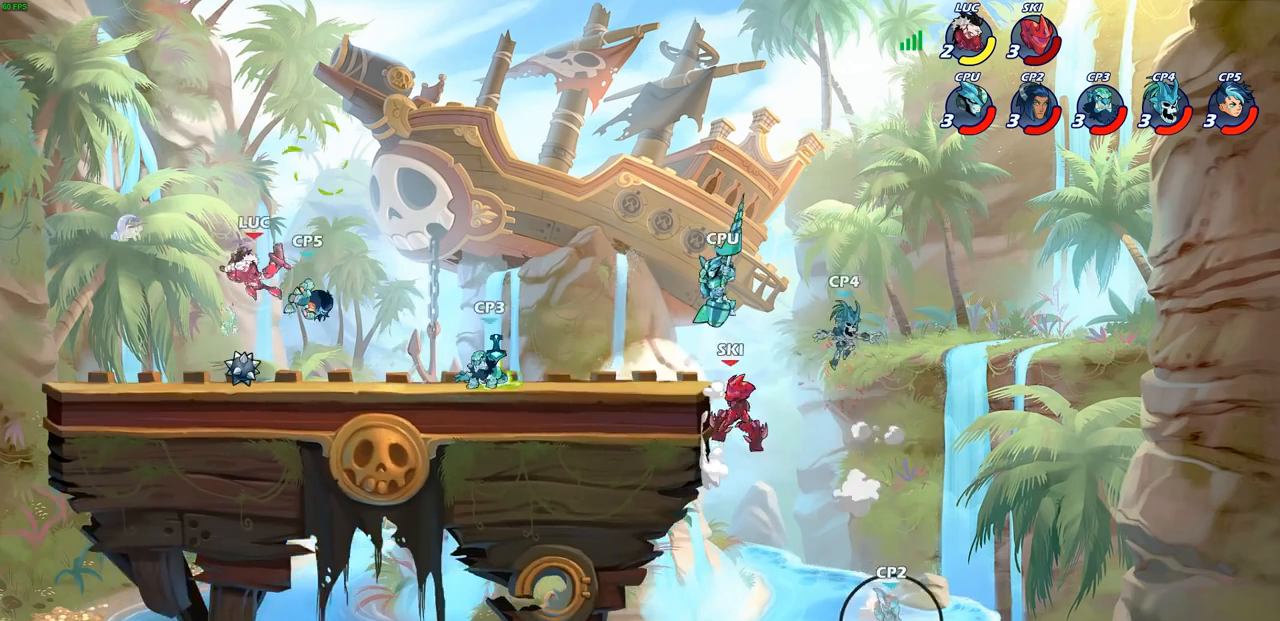
{"buttons": [], "left_stick": "center", "right_stick": "center", "events": [[67, "R2", "up"], [367, "left_stick", "down-right"], [417, "CIRCLE", "down"], [483, "CIRCLE", "up"], [500, "left_stick", "center"]]}
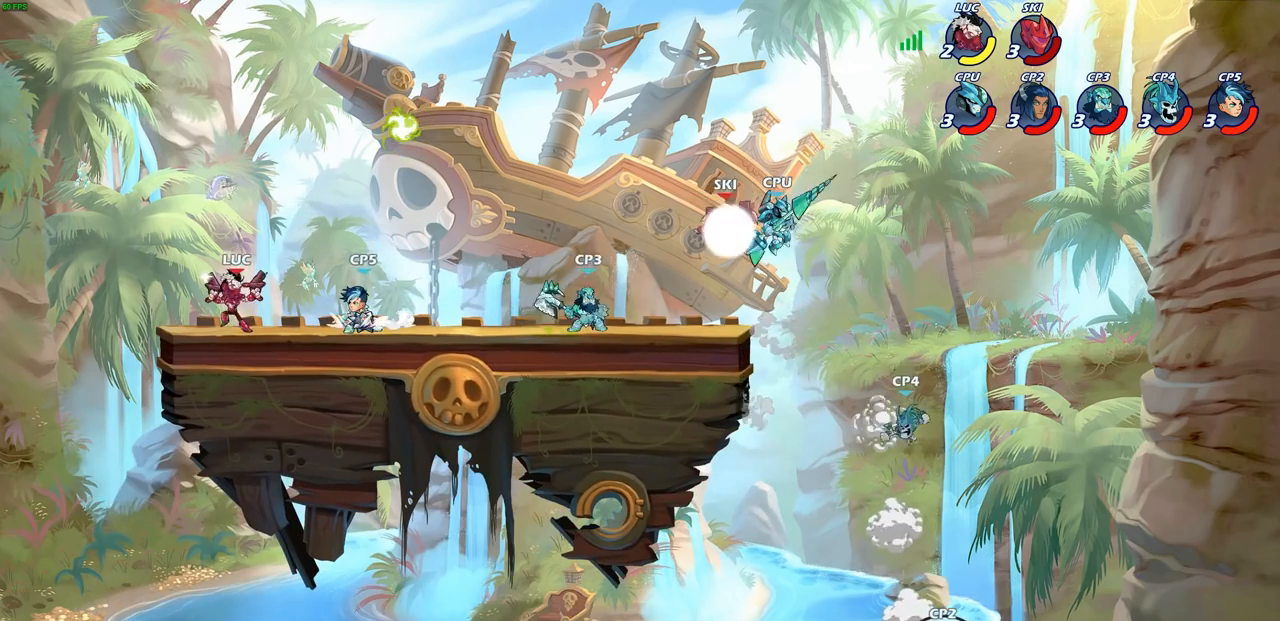
{"buttons": [], "left_stick": "center", "right_stick": "center", "events": []}
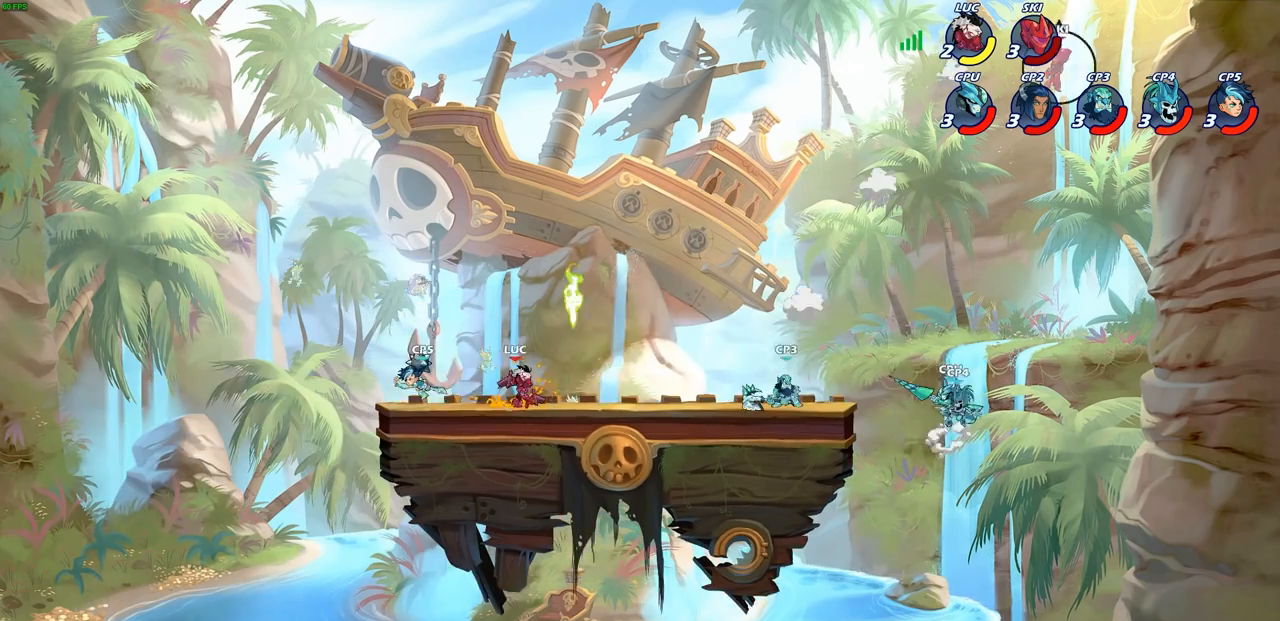
{"buttons": [], "left_stick": "right", "right_stick": "center", "events": [[100, "left_stick", "up"], [150, "left_stick", "up-right"], [233, "CROSS", "down"], [267, "R2", "down"], [433, "CROSS", "up"], [433, "R2", "up"], [483, "left_stick", "right"]]}
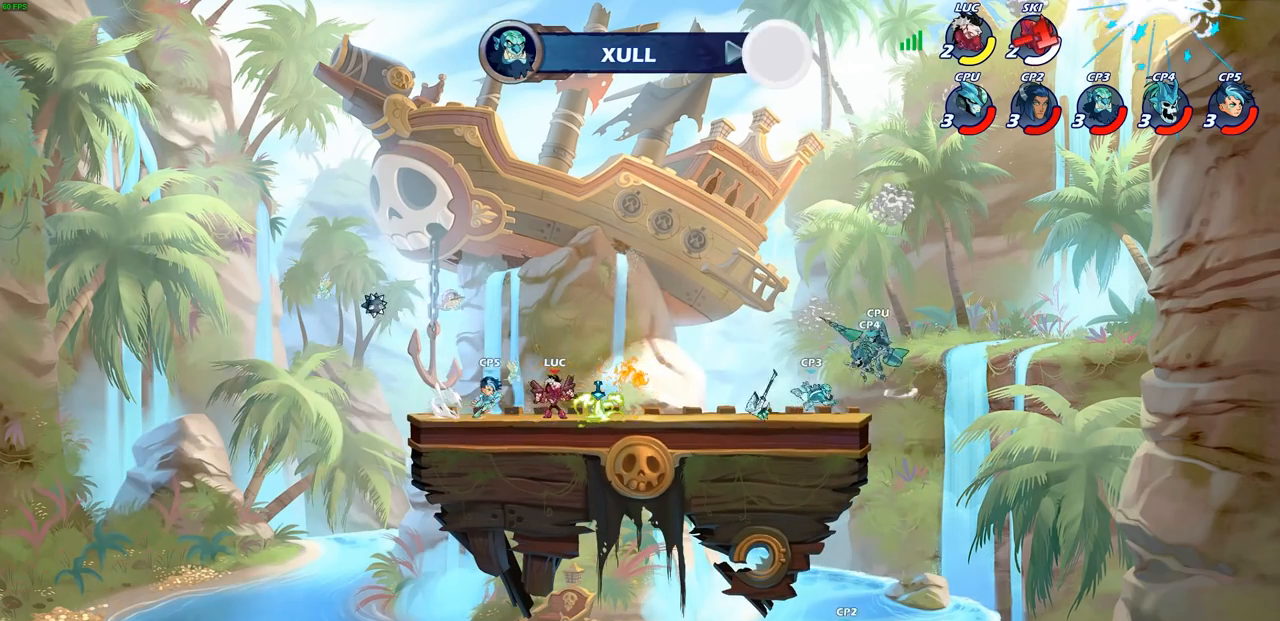
{"buttons": ["R2"], "left_stick": "right", "right_stick": "center", "events": [[133, "R2", "down"], [350, "R2", "up"], [450, "R2", "down"]]}
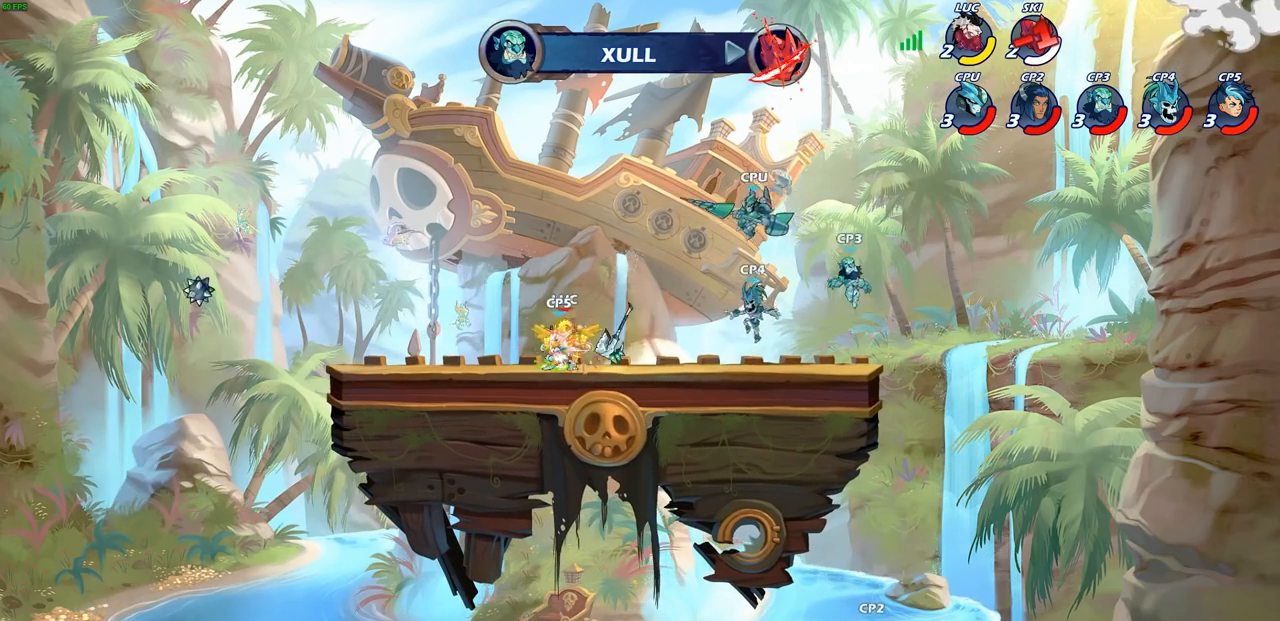
{"buttons": [], "left_stick": "center", "right_stick": "center", "events": [[117, "R2", "up"], [183, "R2", "down"], [183, "left_stick", "up-left"], [233, "left_stick", "left"], [300, "R2", "up"], [367, "CROSS", "down"], [367, "R2", "down"], [450, "left_stick", "up"], [467, "CROSS", "up"], [483, "R2", "up"], [500, "left_stick", "center"]]}
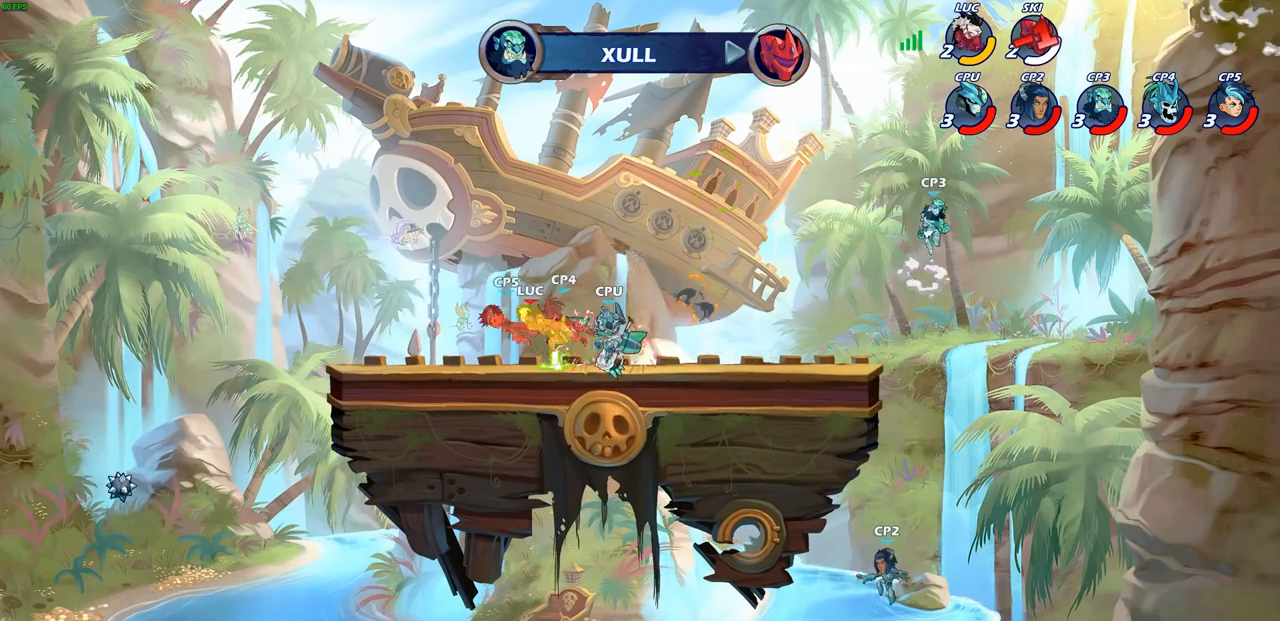
{"buttons": [], "left_stick": "left", "right_stick": "center", "events": [[33, "CROSS", "down"], [33, "R2", "down"], [133, "CROSS", "up"], [150, "R2", "up"], [183, "left_stick", "up-left"], [217, "CROSS", "down"], [217, "R2", "down"], [300, "CROSS", "up"], [333, "R2", "up"], [333, "left_stick", "left"], [367, "CROSS", "down"], [367, "R2", "down"], [467, "CROSS", "up"], [483, "R2", "up"]]}
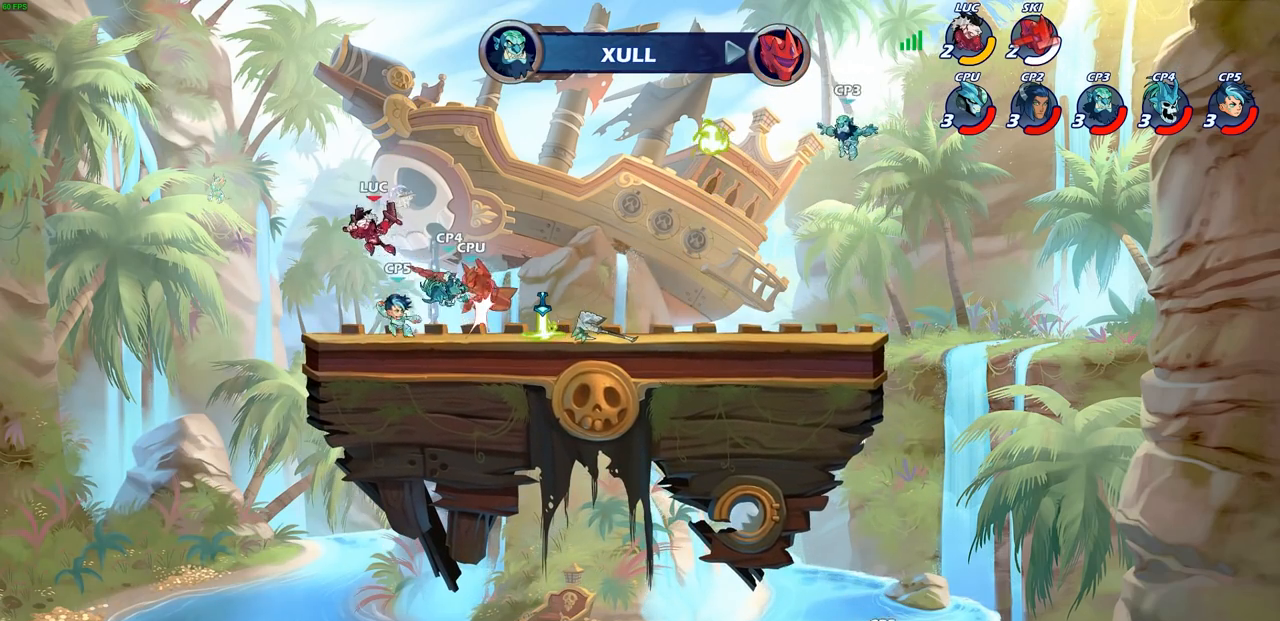
{"buttons": ["CROSS"], "left_stick": "up-right", "right_stick": "center", "events": [[33, "left_stick", "down-left"], [200, "left_stick", "down-right"], [417, "left_stick", "up-right"], [450, "CROSS", "down"]]}
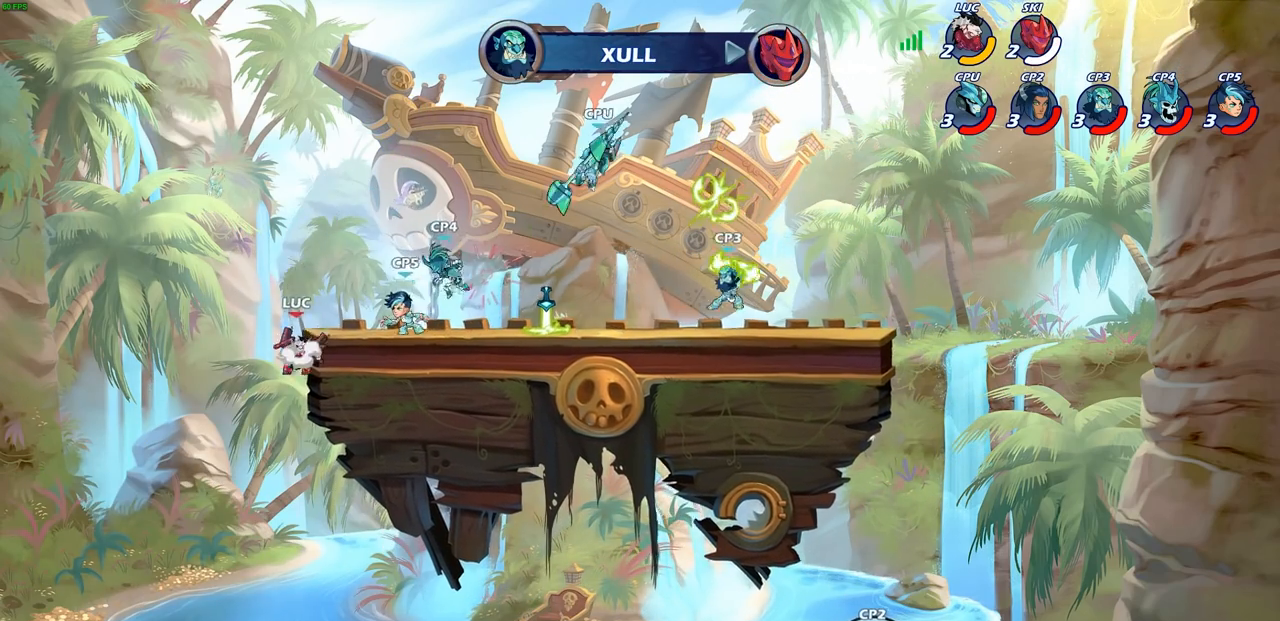
{"buttons": [], "left_stick": "up-right", "right_stick": "center", "events": [[67, "CROSS", "up"], [183, "CROSS", "down"], [267, "R2", "down"], [333, "CROSS", "up"], [483, "R2", "up"]]}
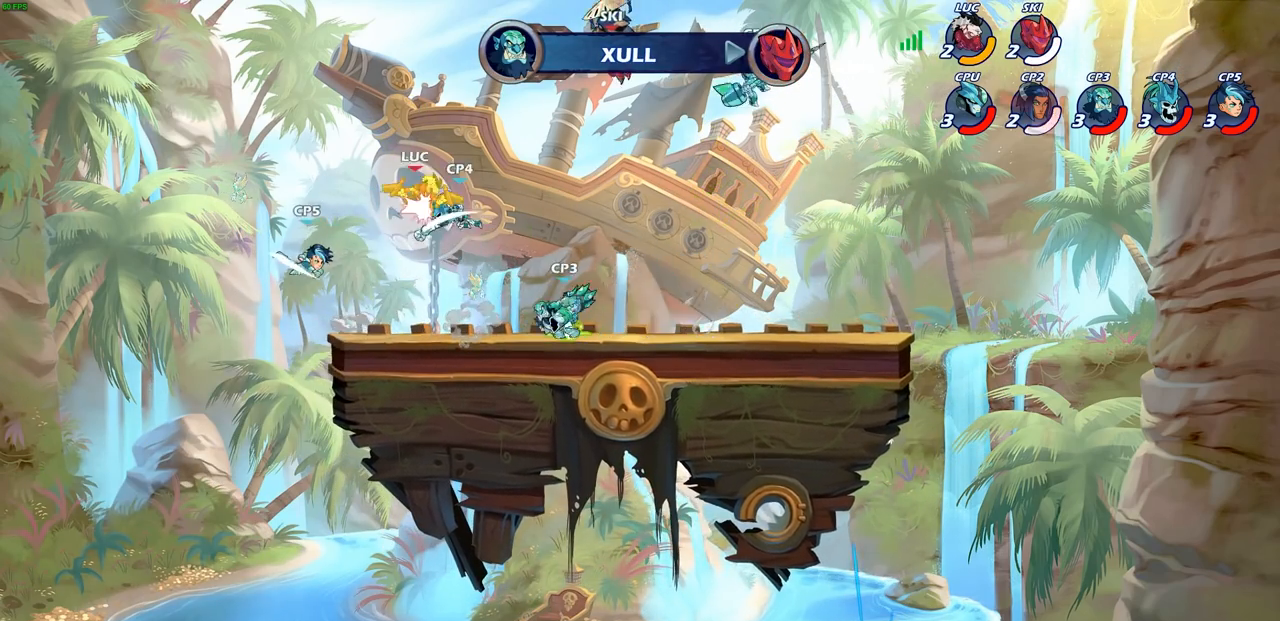
{"buttons": ["CROSS", "R2"], "left_stick": "up", "right_stick": "center", "events": [[67, "left_stick", "down"], [250, "left_stick", "right"], [350, "R2", "down"], [350, "left_stick", "up-left"], [383, "CROSS", "down"], [467, "left_stick", "up"]]}
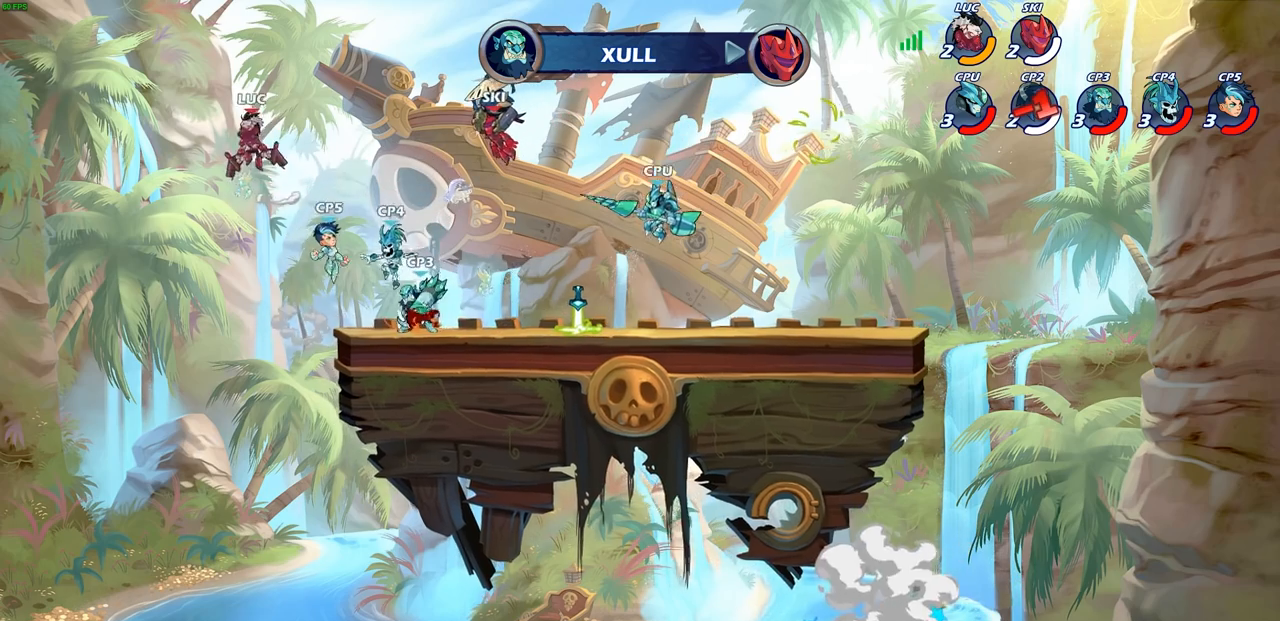
{"buttons": [], "left_stick": "right", "right_stick": "center", "events": [[33, "left_stick", "up-right"], [67, "R2", "up"], [83, "CROSS", "up"], [100, "left_stick", "right"], [167, "CROSS", "down"], [383, "CROSS", "up"]]}
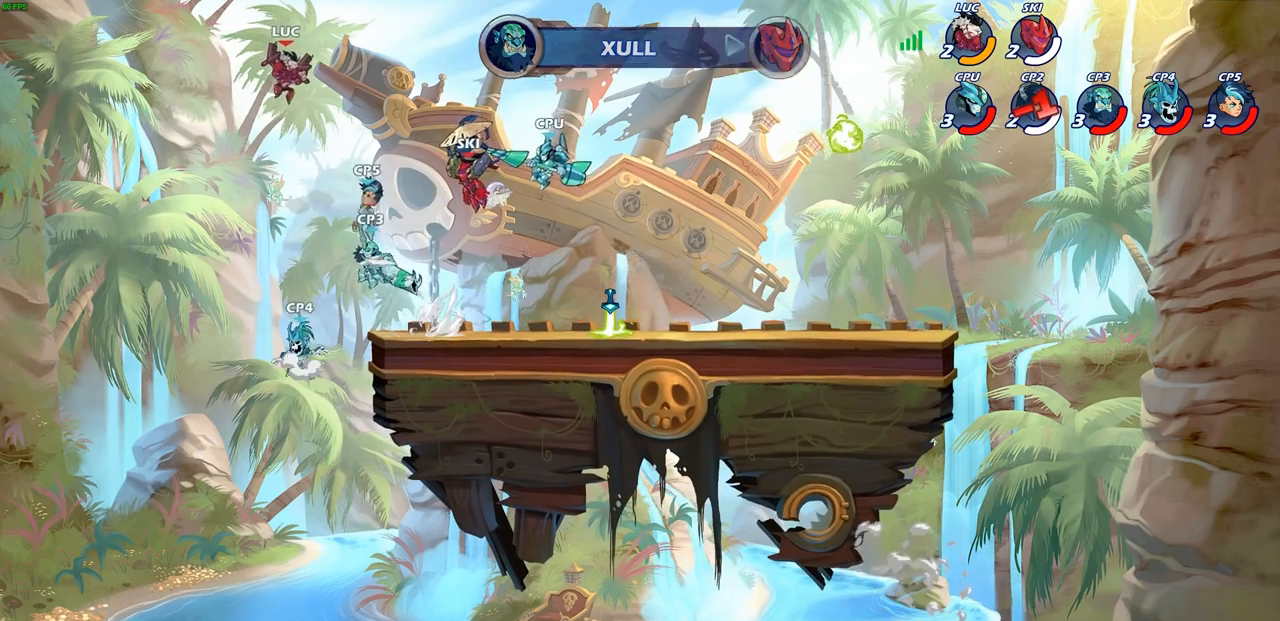
{"buttons": [], "left_stick": "up-right", "right_stick": "center", "events": [[50, "left_stick", "down"], [100, "SQUARE", "down"], [167, "SQUARE", "up"], [217, "left_stick", "center"], [400, "left_stick", "up-right"]]}